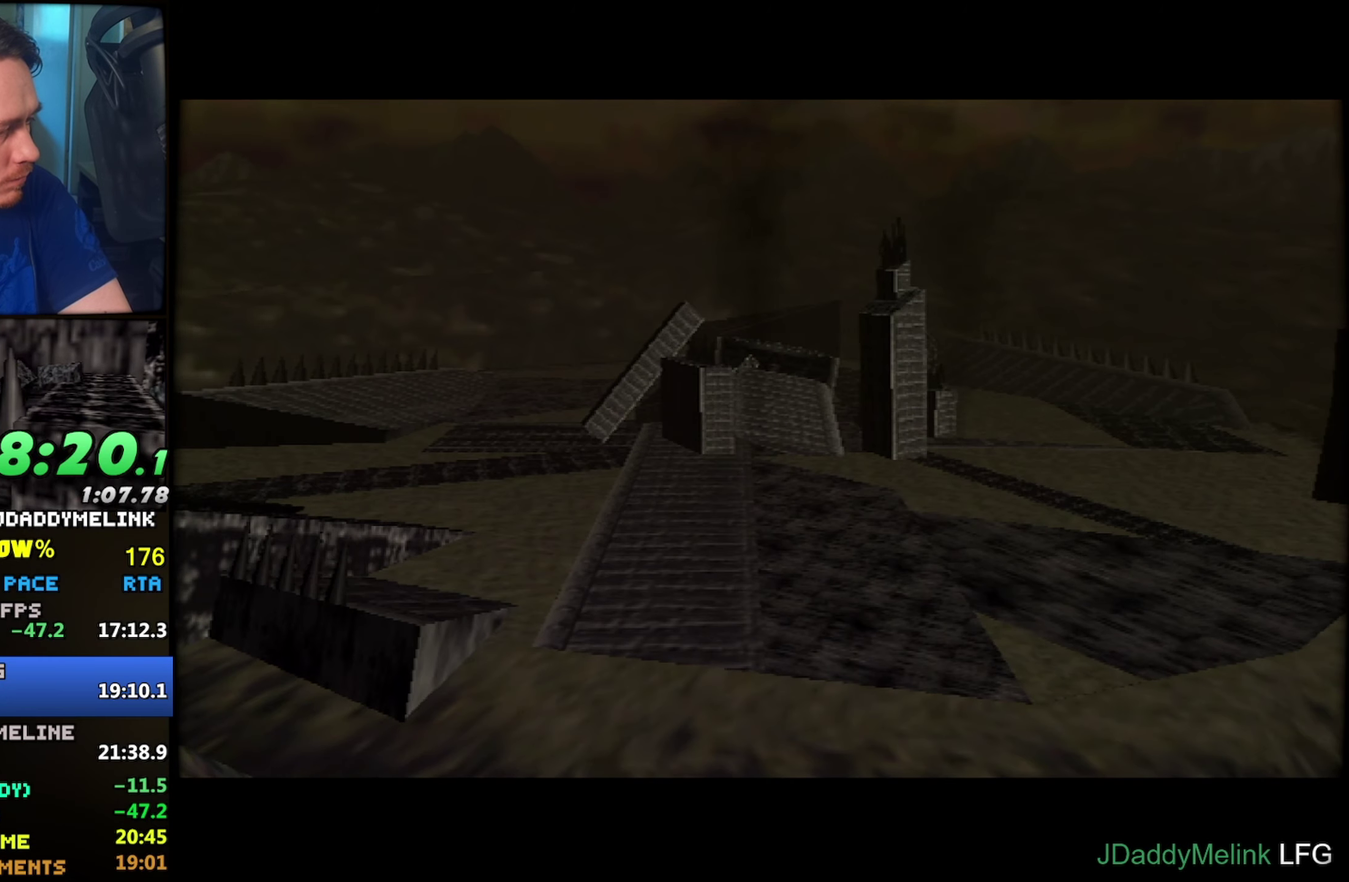
Gameplay with a controller (Nintendo layout); each line is a JSON object with the inputs held at the frame after it. "events" lists button and stick changes between this image and that frame as [ms after this image, input, new state], when the widget could be followed in between. Not read: L3 R3.
{"buttons": [], "left_stick": "center", "events": [[67, "B", "up"], [134, "B", "down"], [184, "B", "up"], [284, "B", "down"], [334, "B", "up"], [434, "B", "down"], [484, "B", "up"]]}
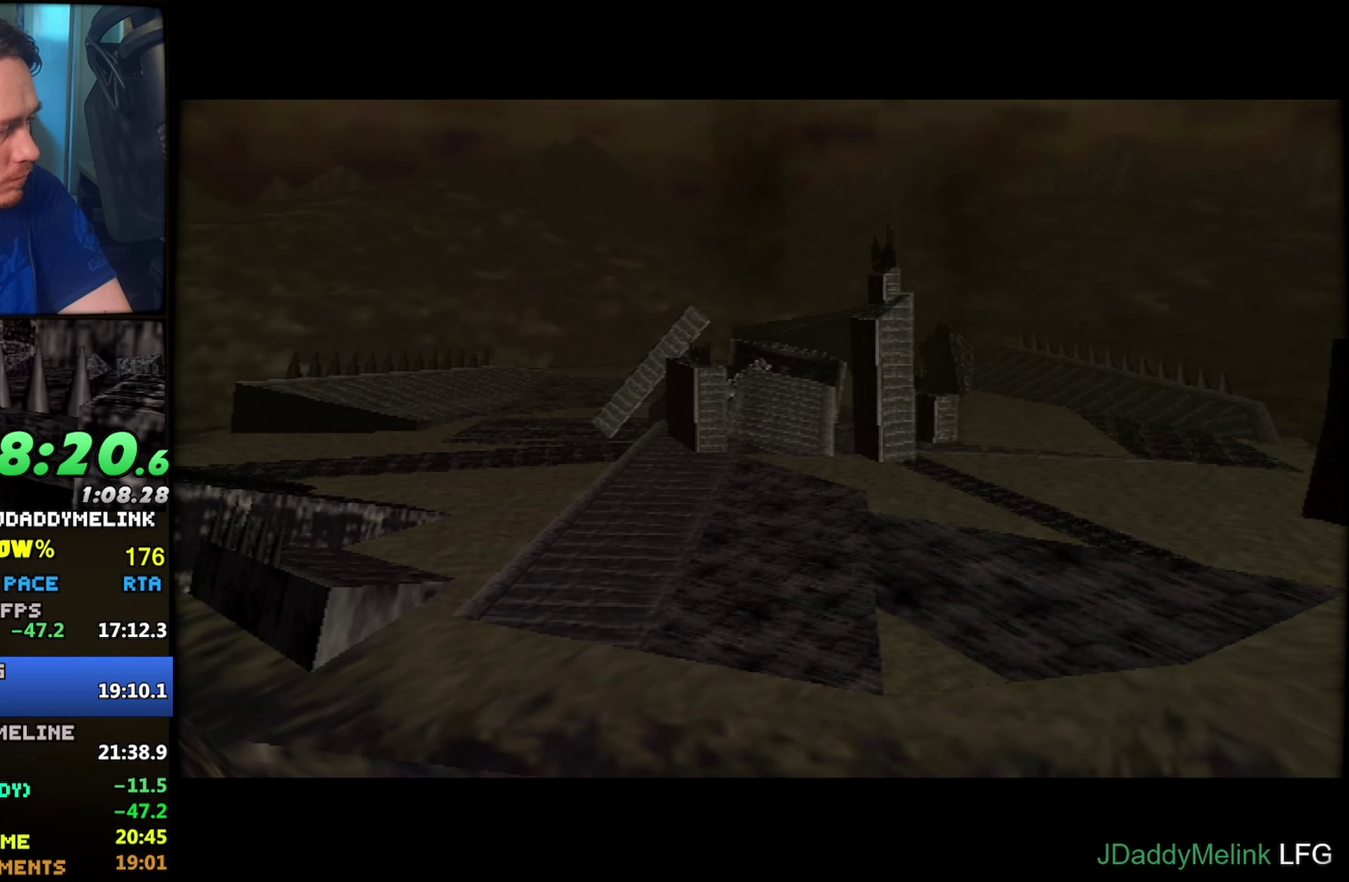
{"buttons": ["A", "B"], "left_stick": "center", "events": [[67, "B", "down"], [84, "A", "down"], [134, "A", "up"], [134, "B", "up"], [350, "A", "down"], [350, "B", "down"], [400, "A", "up"], [400, "B", "up"], [484, "B", "down"], [500, "A", "down"]]}
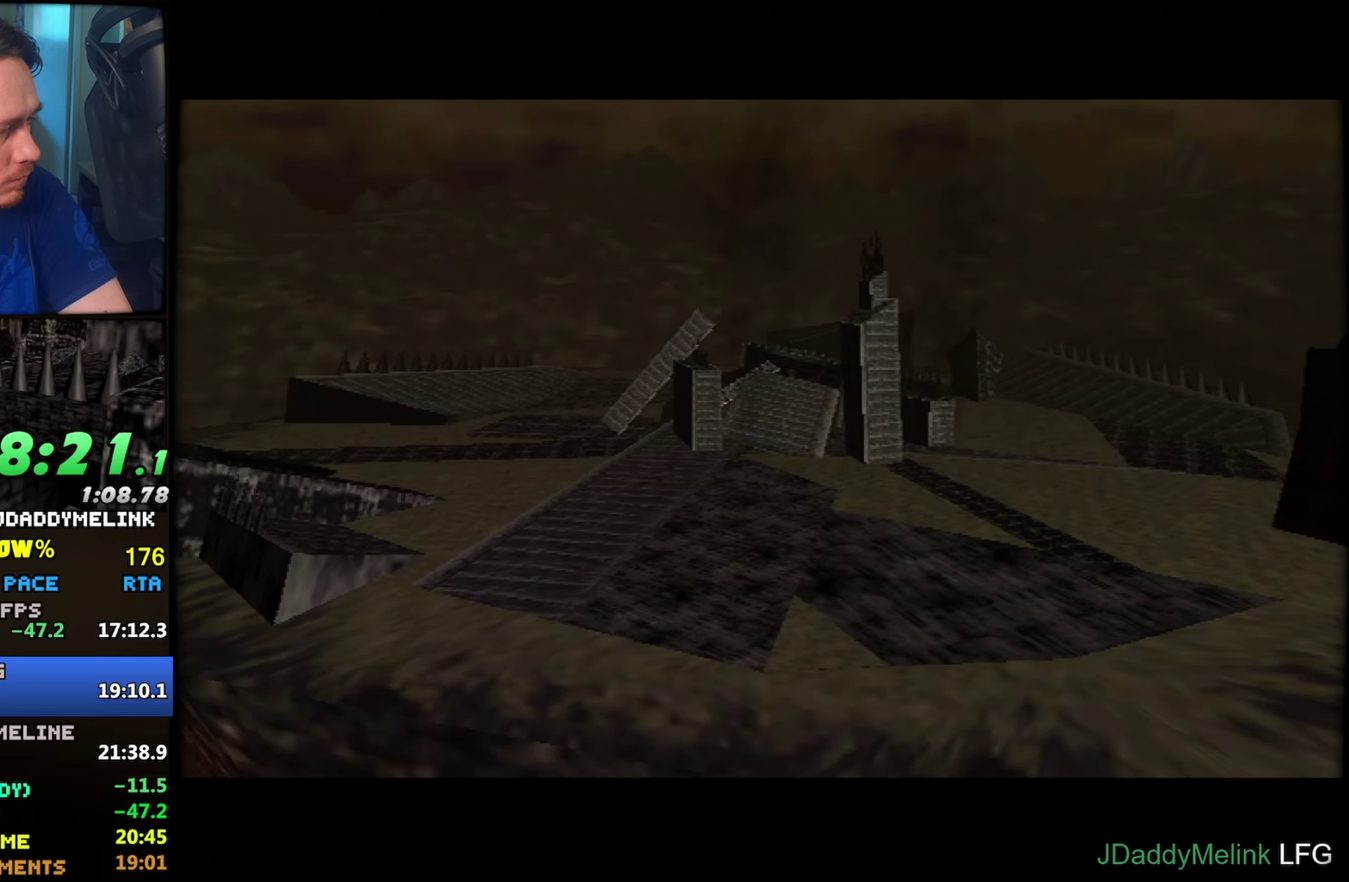
{"buttons": [], "left_stick": "center", "events": [[34, "B", "up"], [50, "A", "up"], [134, "A", "down"], [200, "A", "up"], [284, "A", "down"], [334, "A", "up"], [417, "B", "down"], [467, "B", "up"]]}
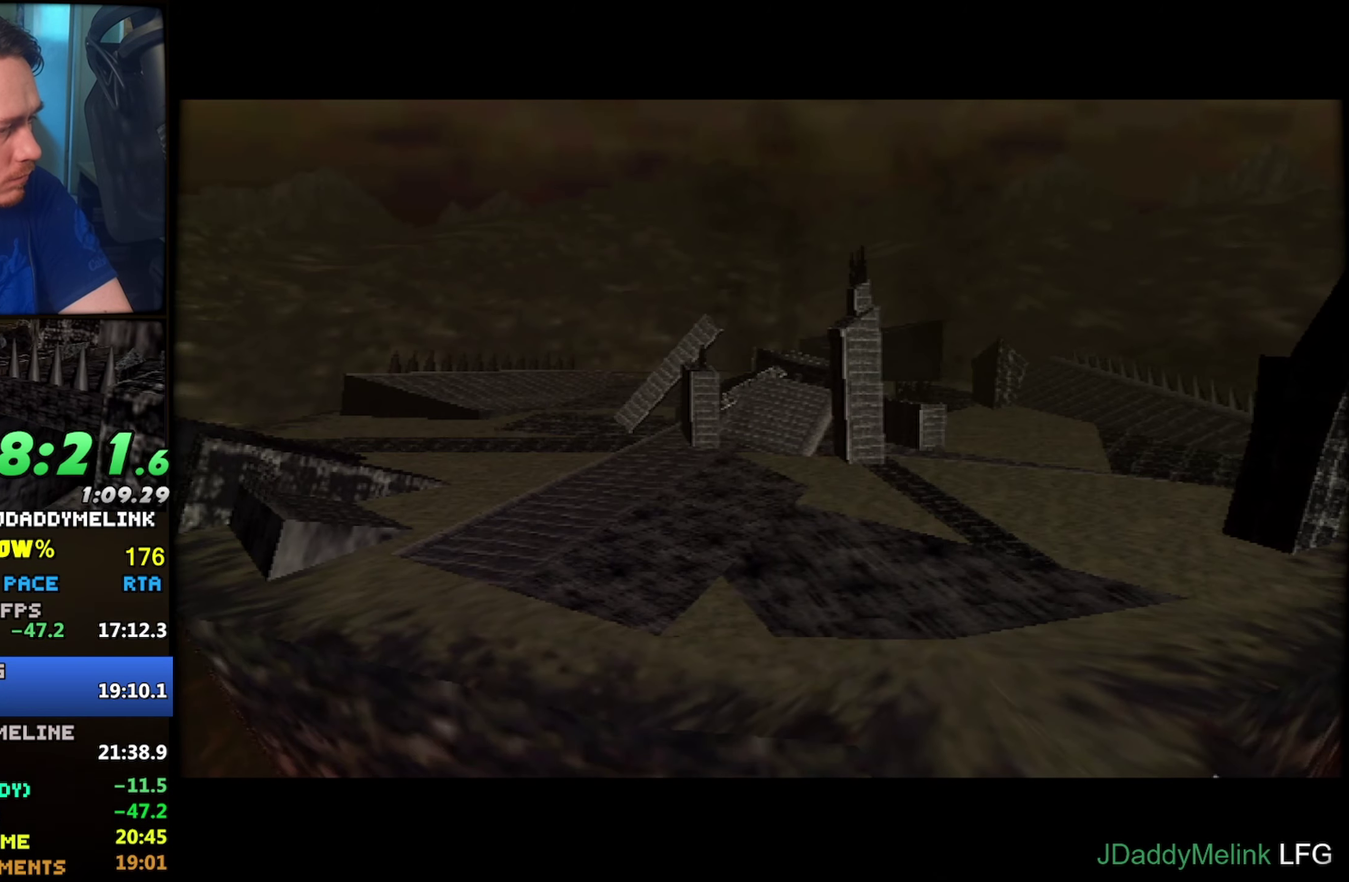
{"buttons": ["A", "B"], "left_stick": "center"}
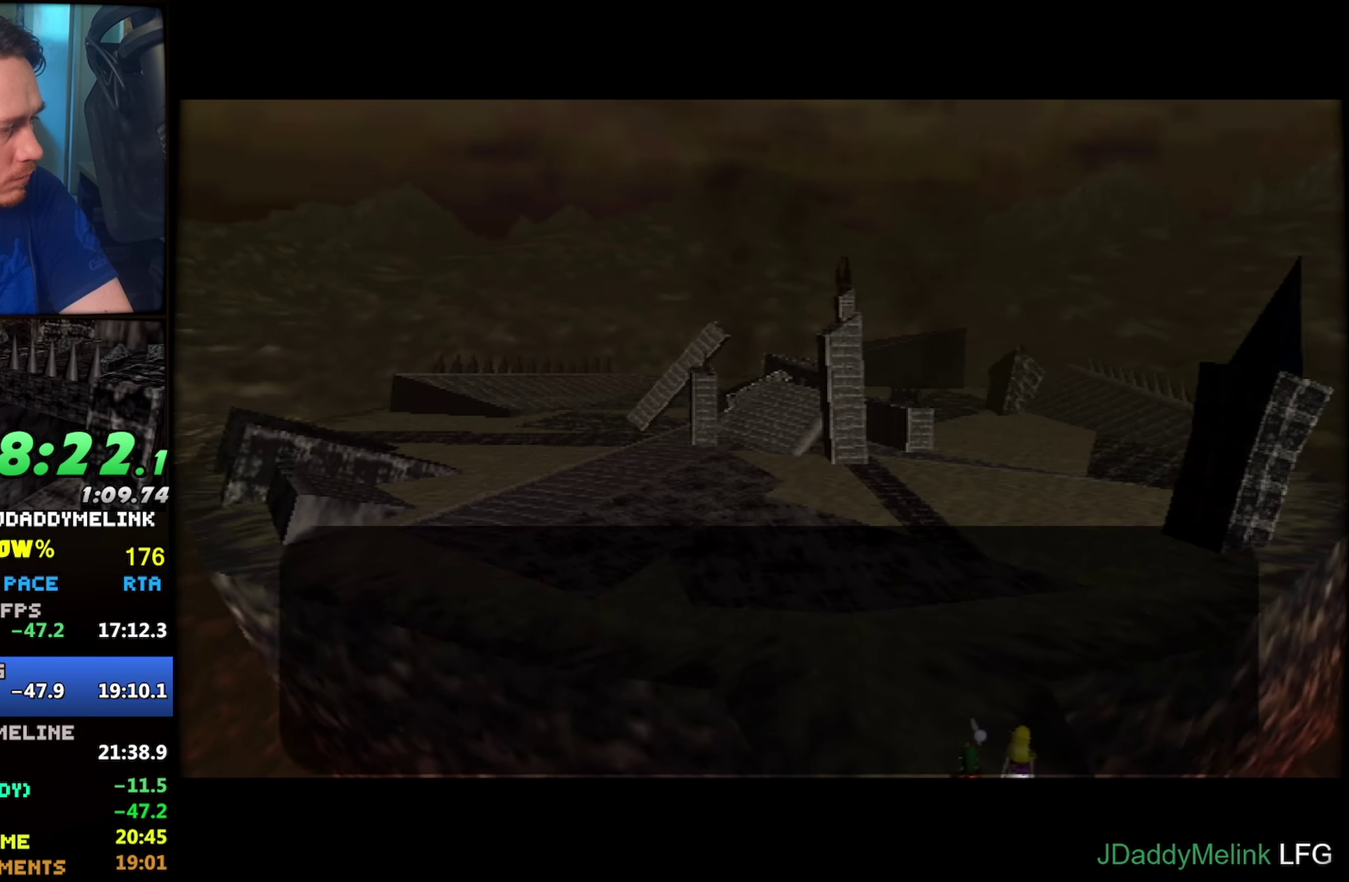
{"buttons": [], "left_stick": "center"}
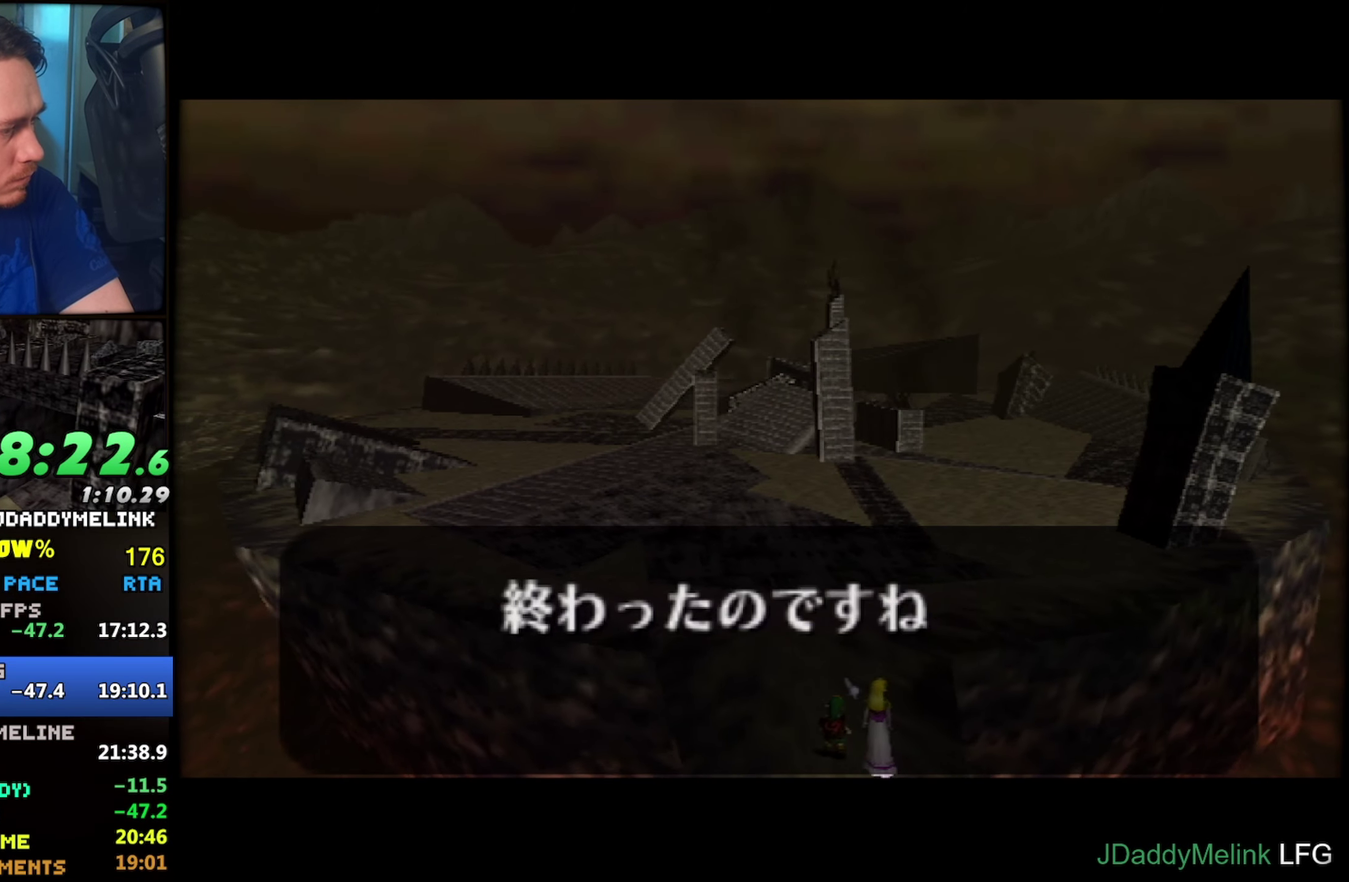
{"buttons": ["A", "B"], "left_stick": "center", "events": [[67, "A", "down"], [67, "B", "down"], [117, "B", "up"], [134, "A", "up"], [200, "A", "down"], [284, "A", "up"], [484, "B", "down"], [500, "A", "down"]]}
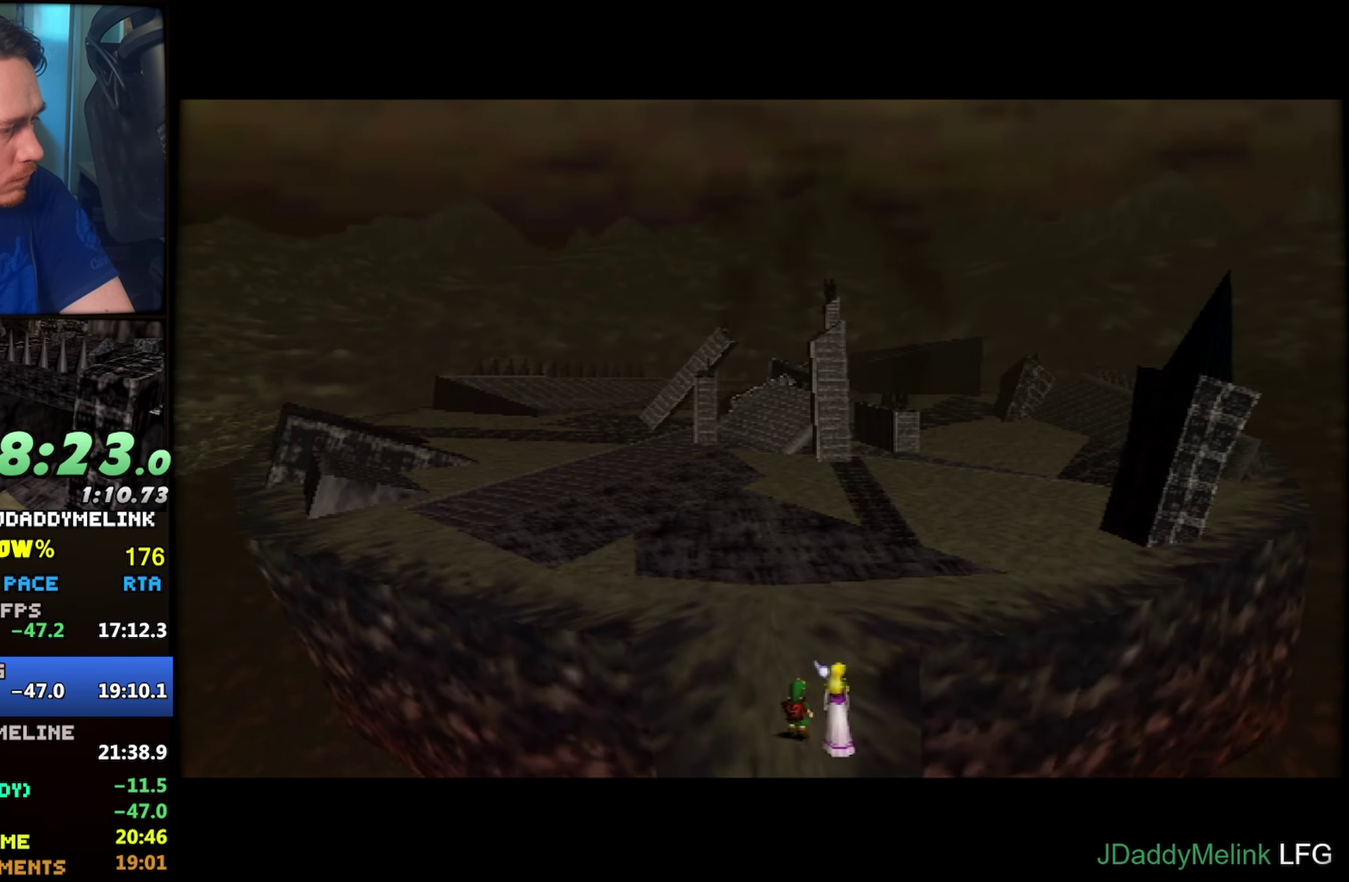
{"buttons": [], "left_stick": "center", "events": [[67, "A", "up"], [67, "B", "up"], [134, "A", "down"], [134, "B", "down"], [200, "A", "up"], [217, "B", "up"], [300, "A", "down"], [300, "B", "down"], [350, "A", "up"], [350, "B", "up"], [417, "A", "down"], [433, "B", "down"], [483, "B", "up"], [500, "A", "up"]]}
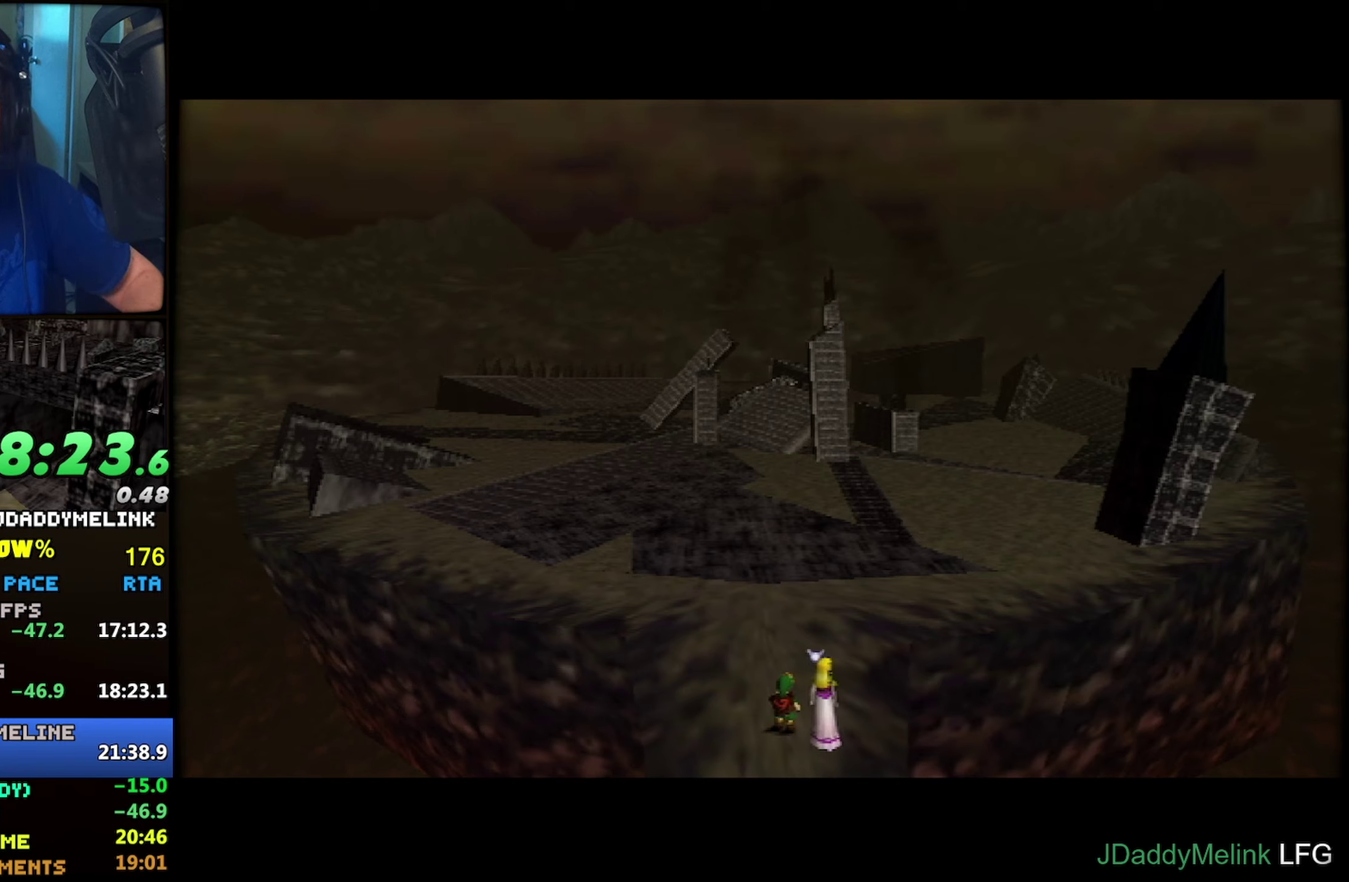
{"buttons": ["A", "B"], "left_stick": "center", "events": [[83, "A", "down"], [83, "B", "down"], [150, "A", "up"], [150, "B", "up"], [366, "A", "down"], [416, "A", "up"], [500, "A", "down"], [500, "B", "down"]]}
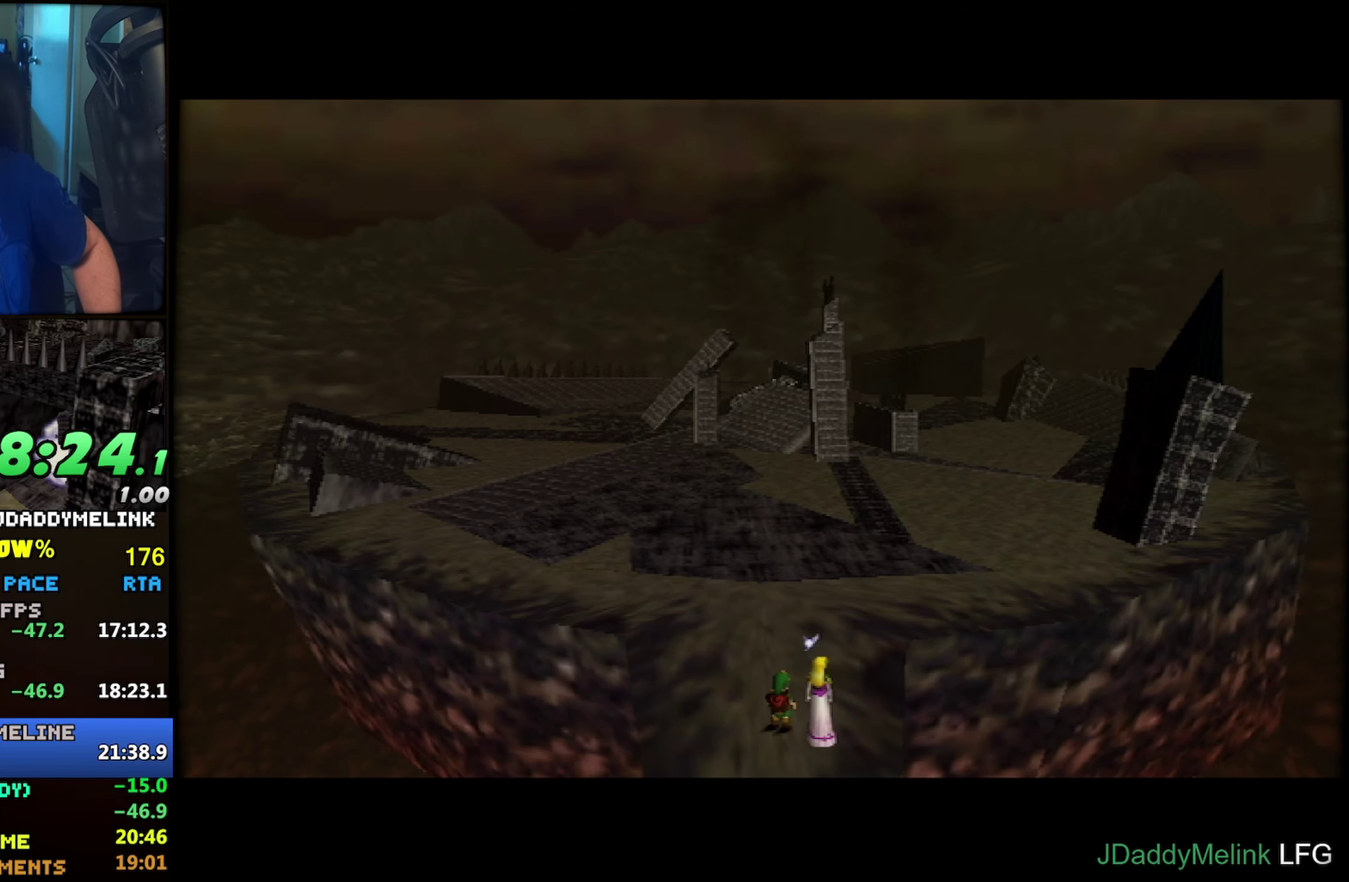
{"buttons": [], "left_stick": "center", "events": [[200, "A", "up"], [233, "B", "up"], [283, "A", "down"], [283, "B", "down"], [333, "A", "up"], [333, "B", "up"]]}
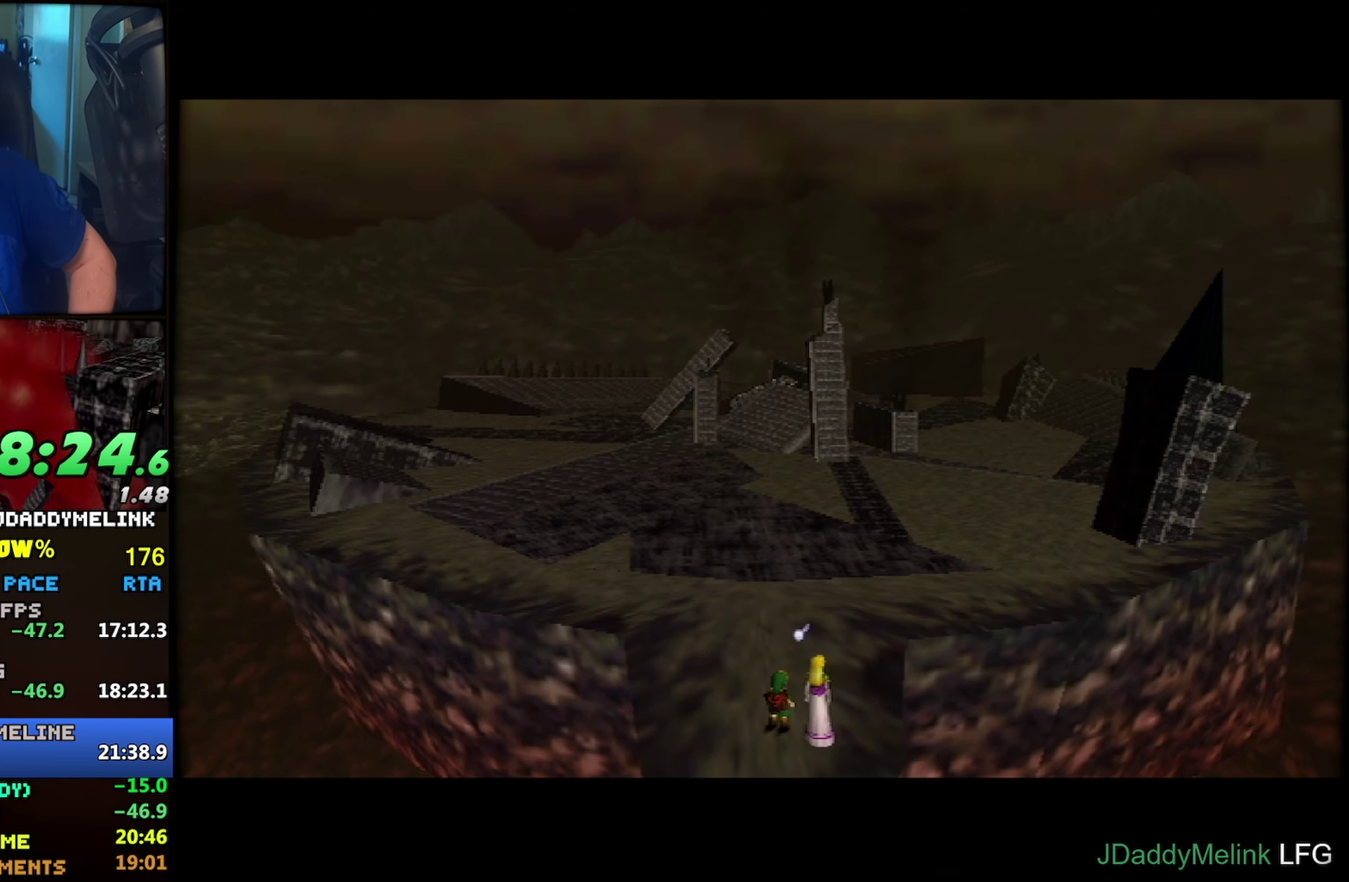
{"buttons": [], "left_stick": "center", "events": []}
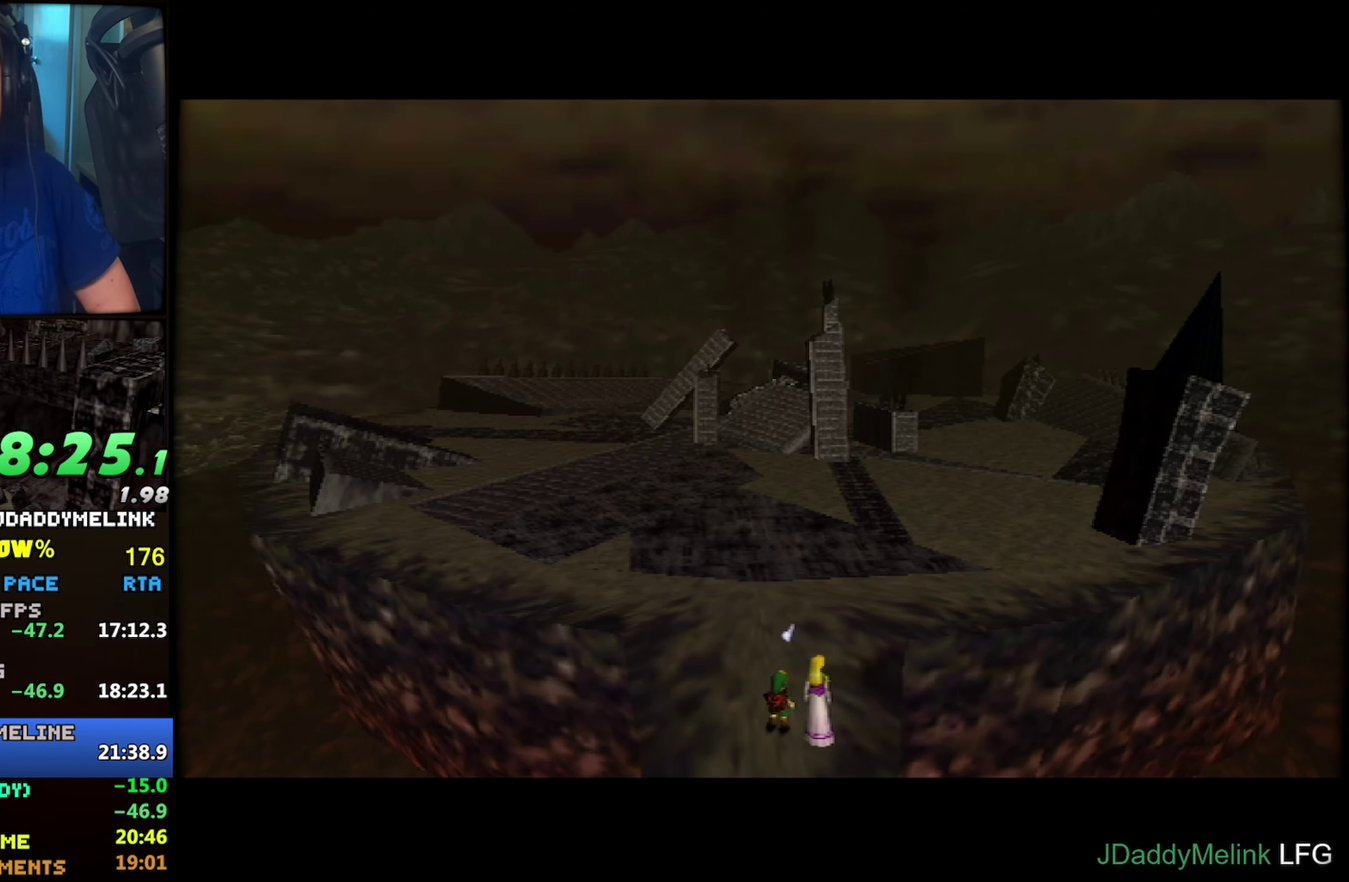
{"buttons": ["B"], "left_stick": "center", "events": [[316, "A", "down"], [366, "A", "up"], [366, "B", "down"], [433, "A", "down"], [433, "B", "up"], [483, "A", "up"], [500, "B", "down"]]}
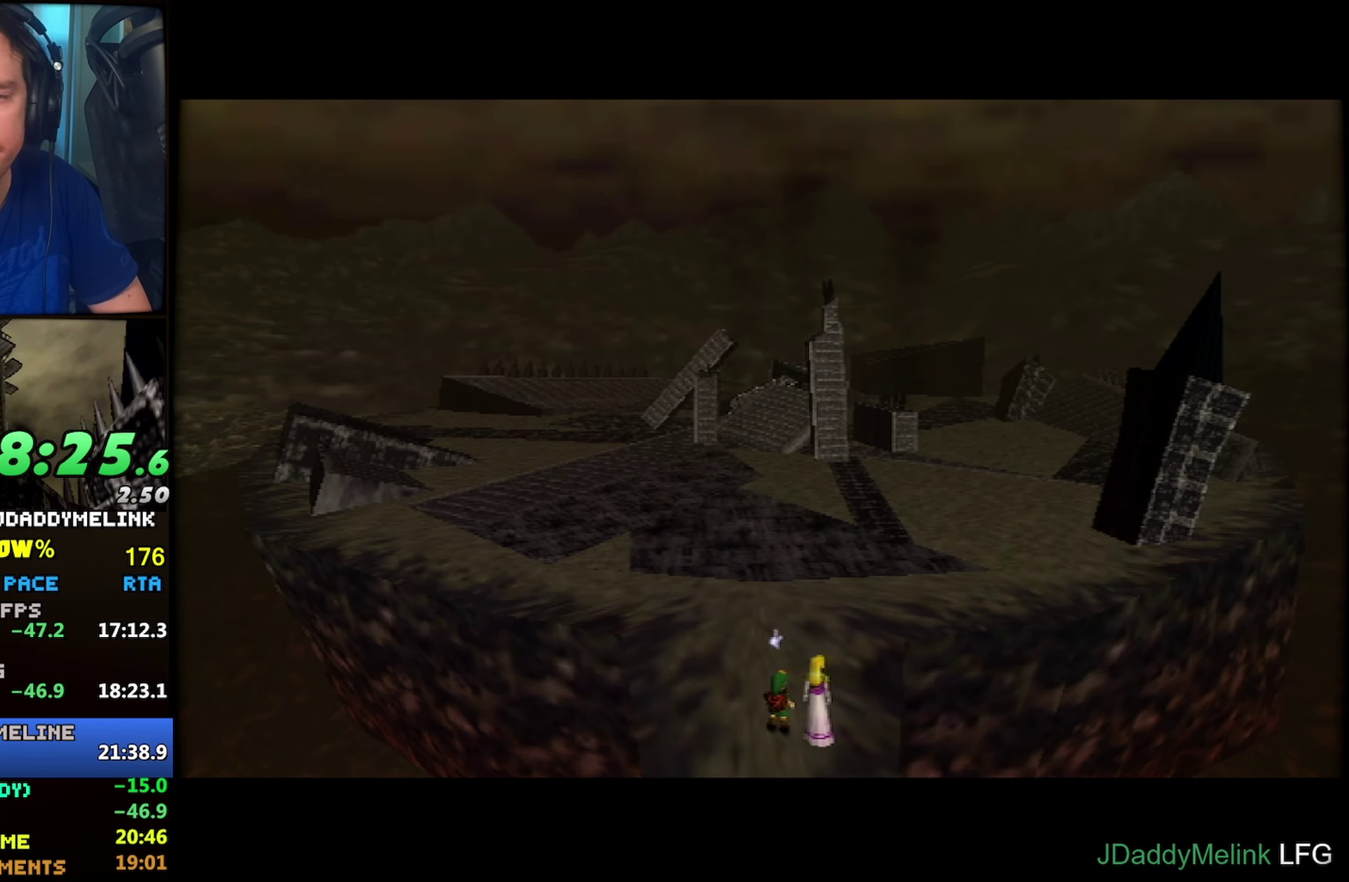
{"buttons": ["A"], "left_stick": "center", "events": [[50, "A", "down"], [50, "B", "up"], [116, "A", "up"], [116, "B", "down"], [183, "B", "up"], [233, "B", "down"], [283, "B", "up"], [350, "B", "down"], [400, "B", "up"], [450, "B", "down"], [483, "A", "down"], [500, "B", "up"]]}
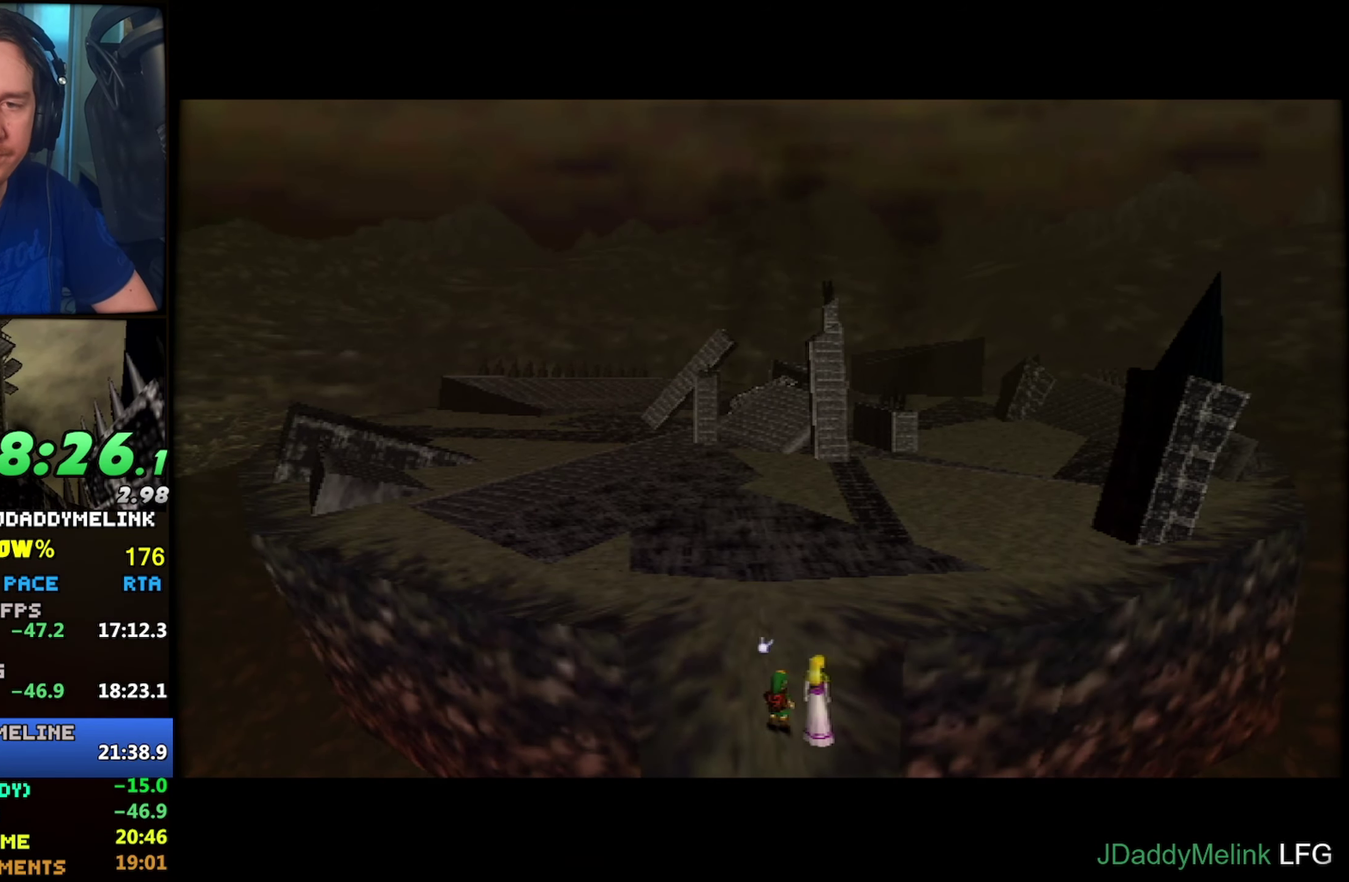
{"buttons": ["B"], "left_stick": "center", "events": [[33, "A", "up"], [100, "A", "down"], [150, "B", "down"], [166, "A", "up"], [316, "A", "down"], [366, "A", "up"]]}
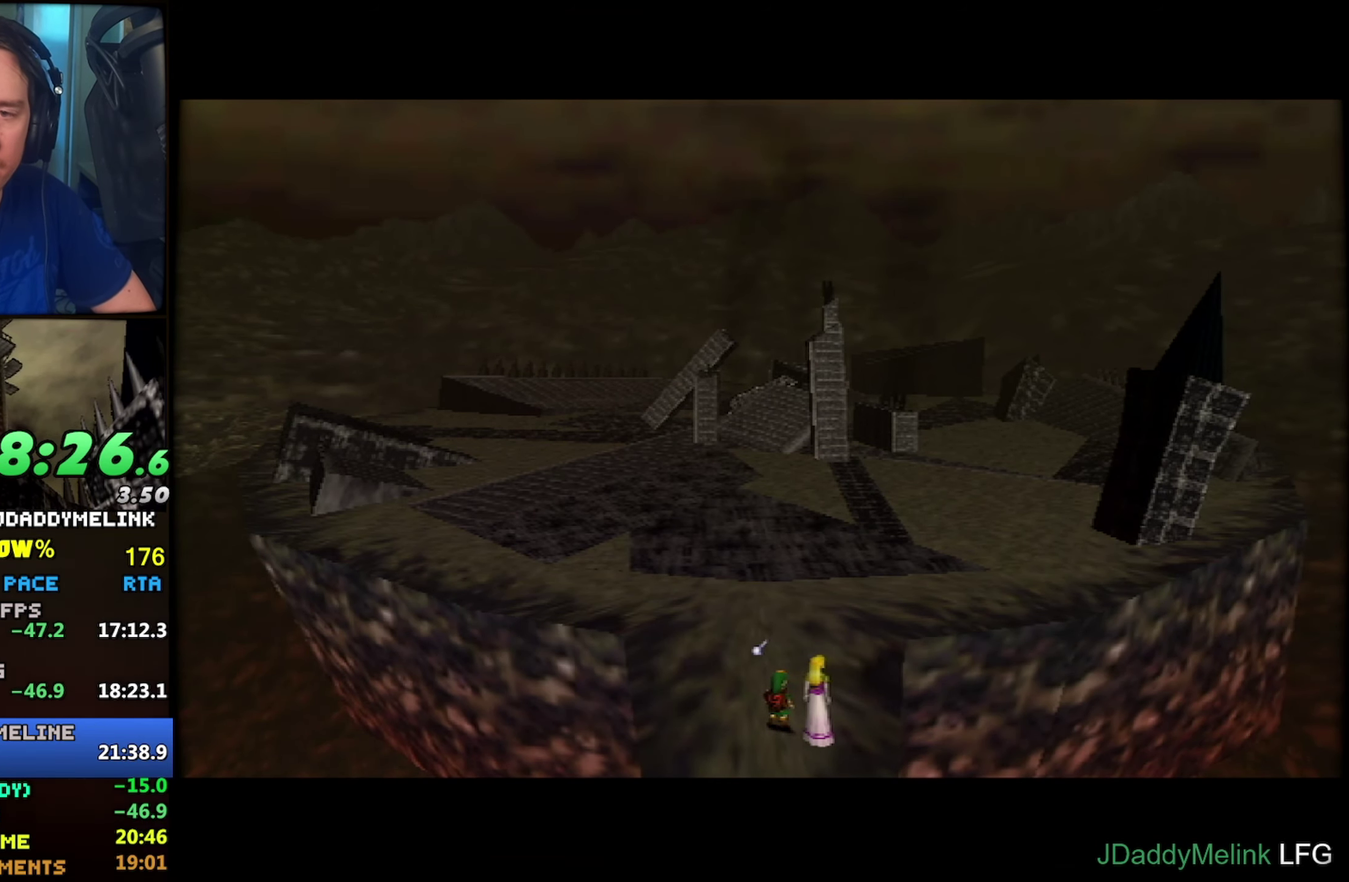
{"buttons": ["A"], "left_stick": "center", "events": [[166, "A", "down"], [166, "B", "up"], [216, "A", "up"], [250, "B", "down"], [283, "A", "down"], [383, "B", "up"], [433, "A", "up"], [450, "B", "down"], [500, "A", "down"], [500, "B", "up"]]}
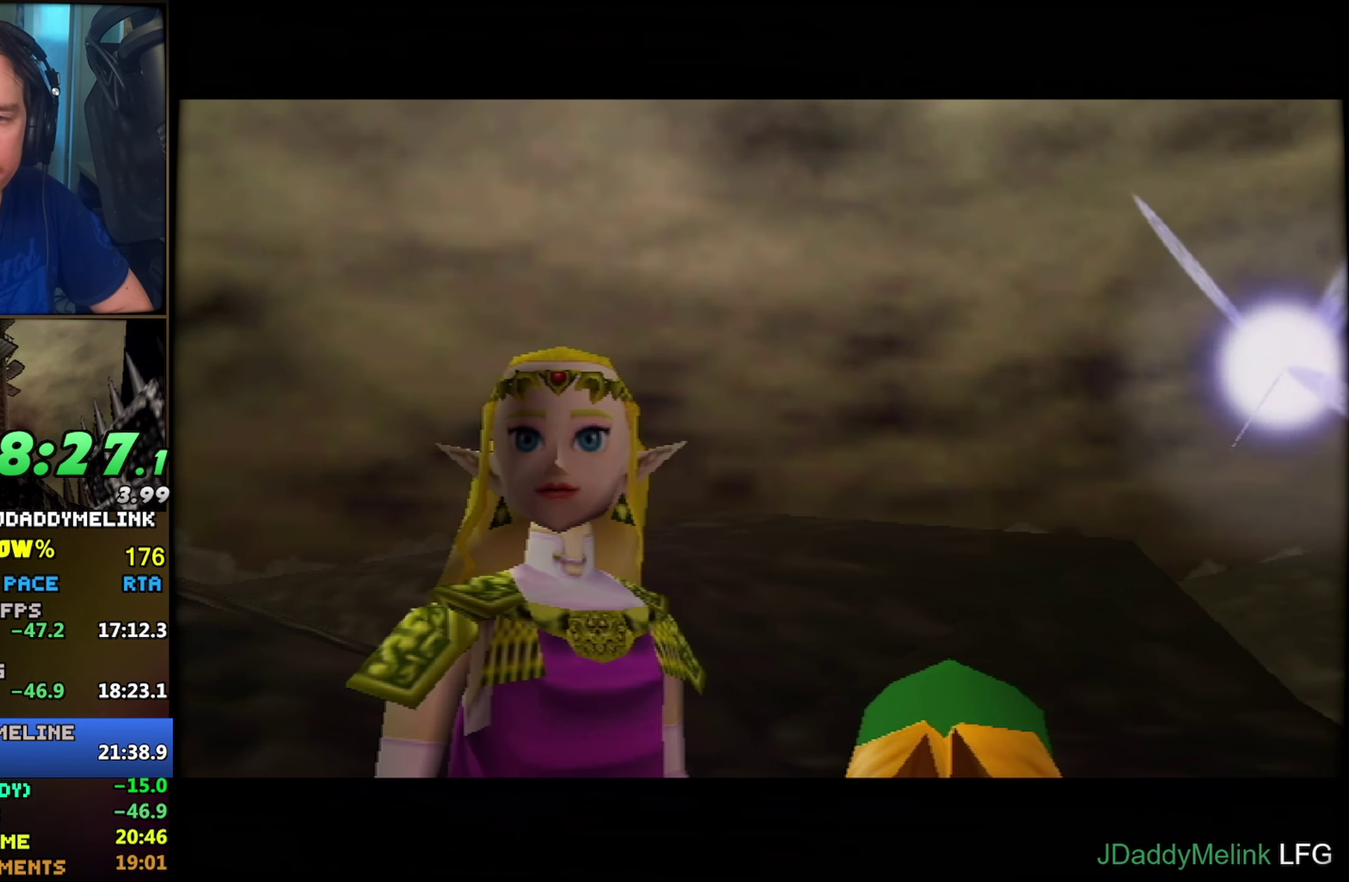
{"buttons": ["B"], "left_stick": "center", "events": [[50, "A", "up"], [116, "A", "down"], [166, "B", "down"], [233, "B", "up"], [266, "A", "up"], [316, "A", "down"], [366, "A", "up"], [366, "B", "down"], [416, "A", "down"], [416, "B", "up"], [483, "A", "up"], [483, "B", "down"]]}
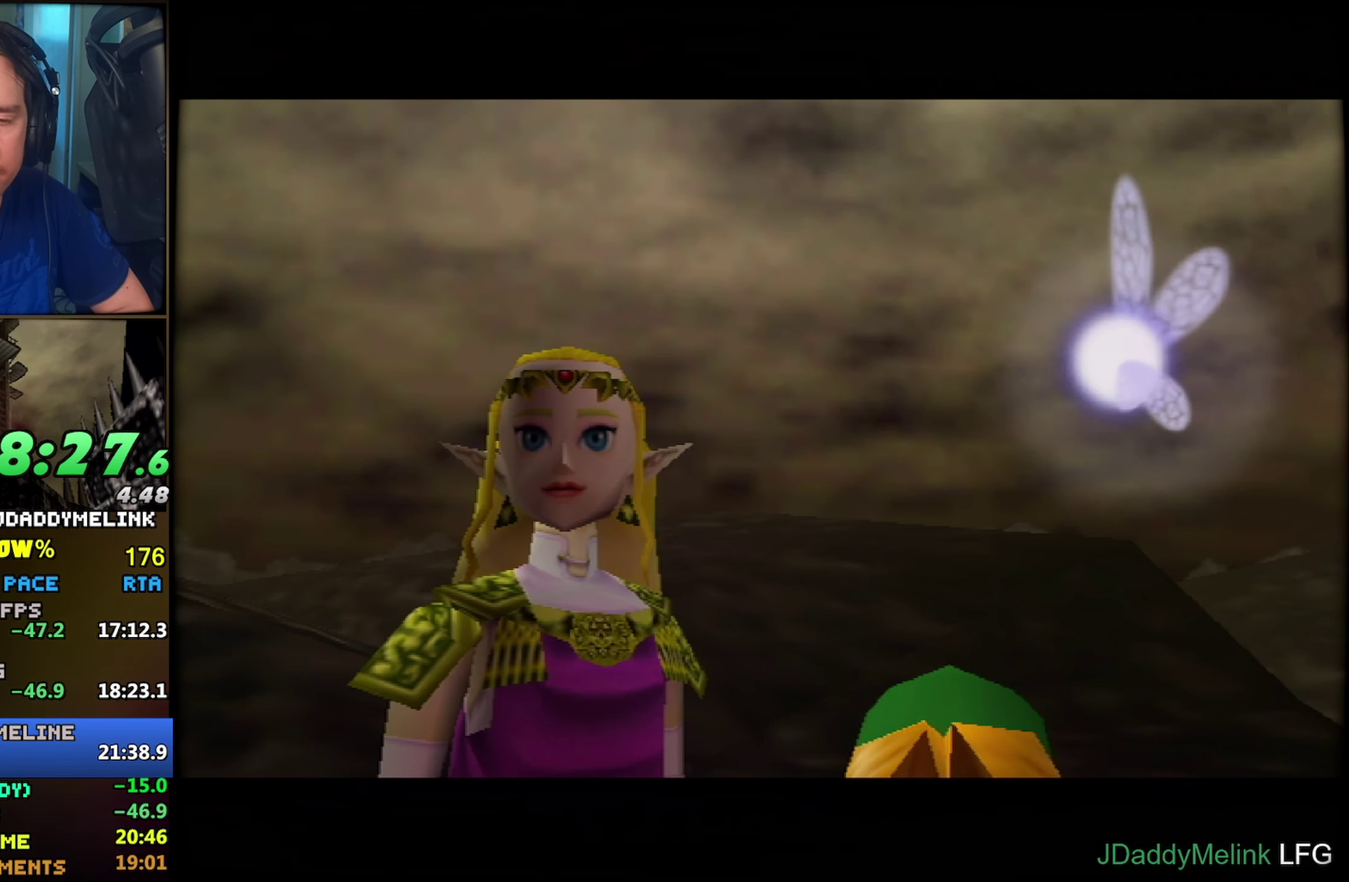
{"buttons": [], "left_stick": "center"}
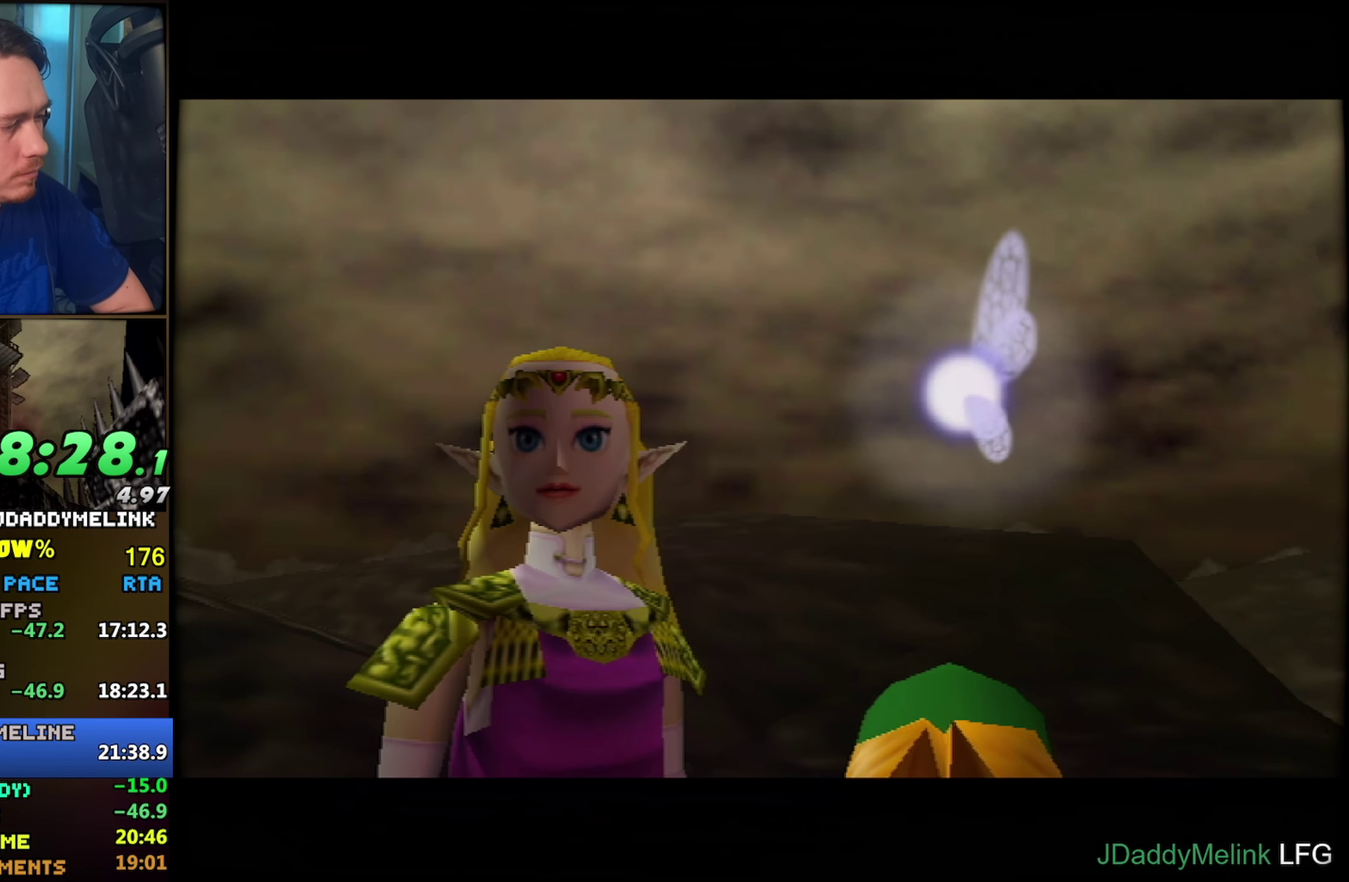
{"buttons": ["A", "B"], "left_stick": "center"}
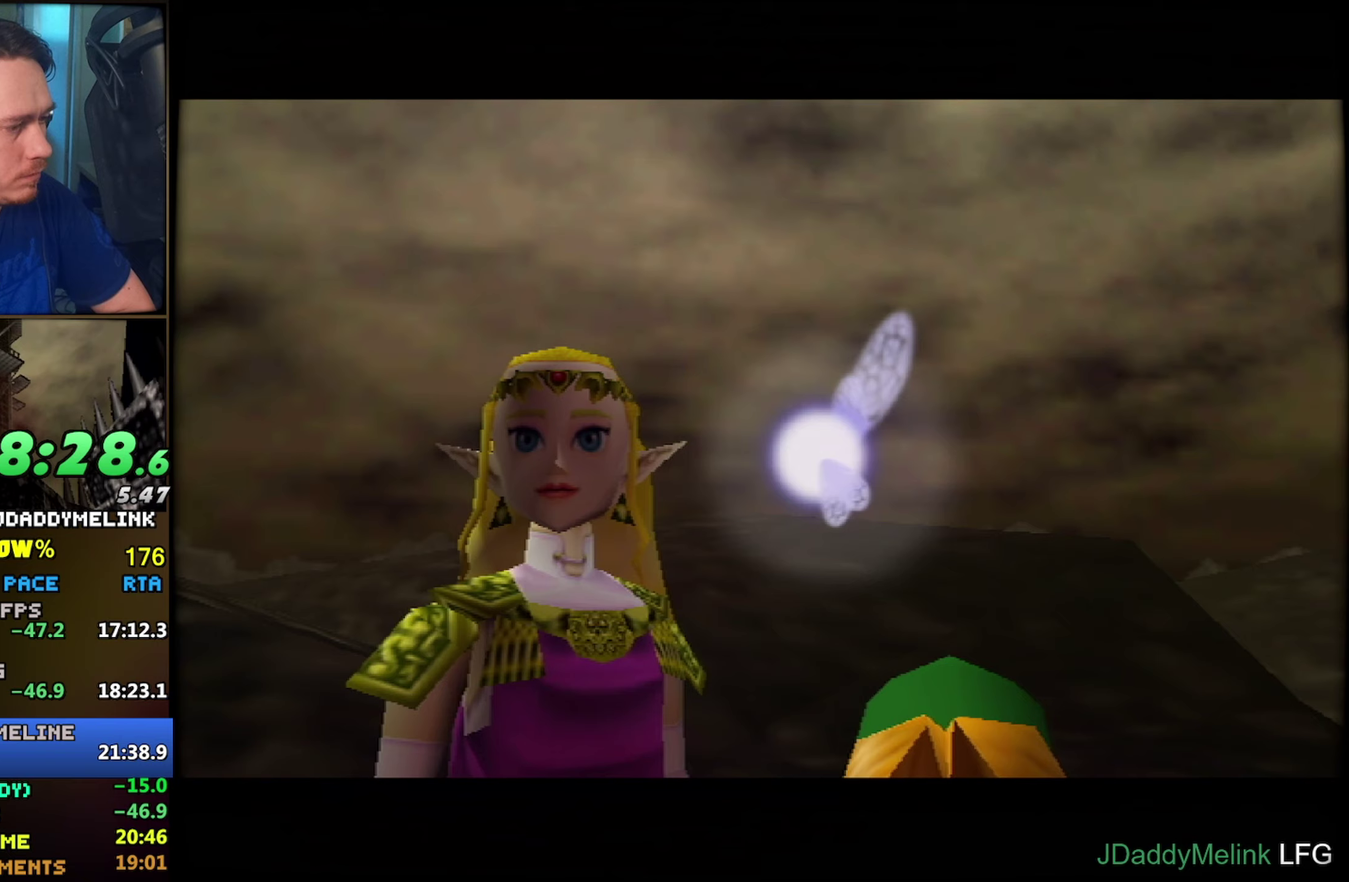
{"buttons": ["B"], "left_stick": "center", "events": [[50, "A", "up"], [100, "A", "down"], [100, "B", "up"], [150, "B", "down"], [200, "B", "up"], [250, "A", "up"], [267, "B", "down"], [317, "A", "down"], [317, "B", "up"], [367, "A", "up"], [383, "B", "down"]]}
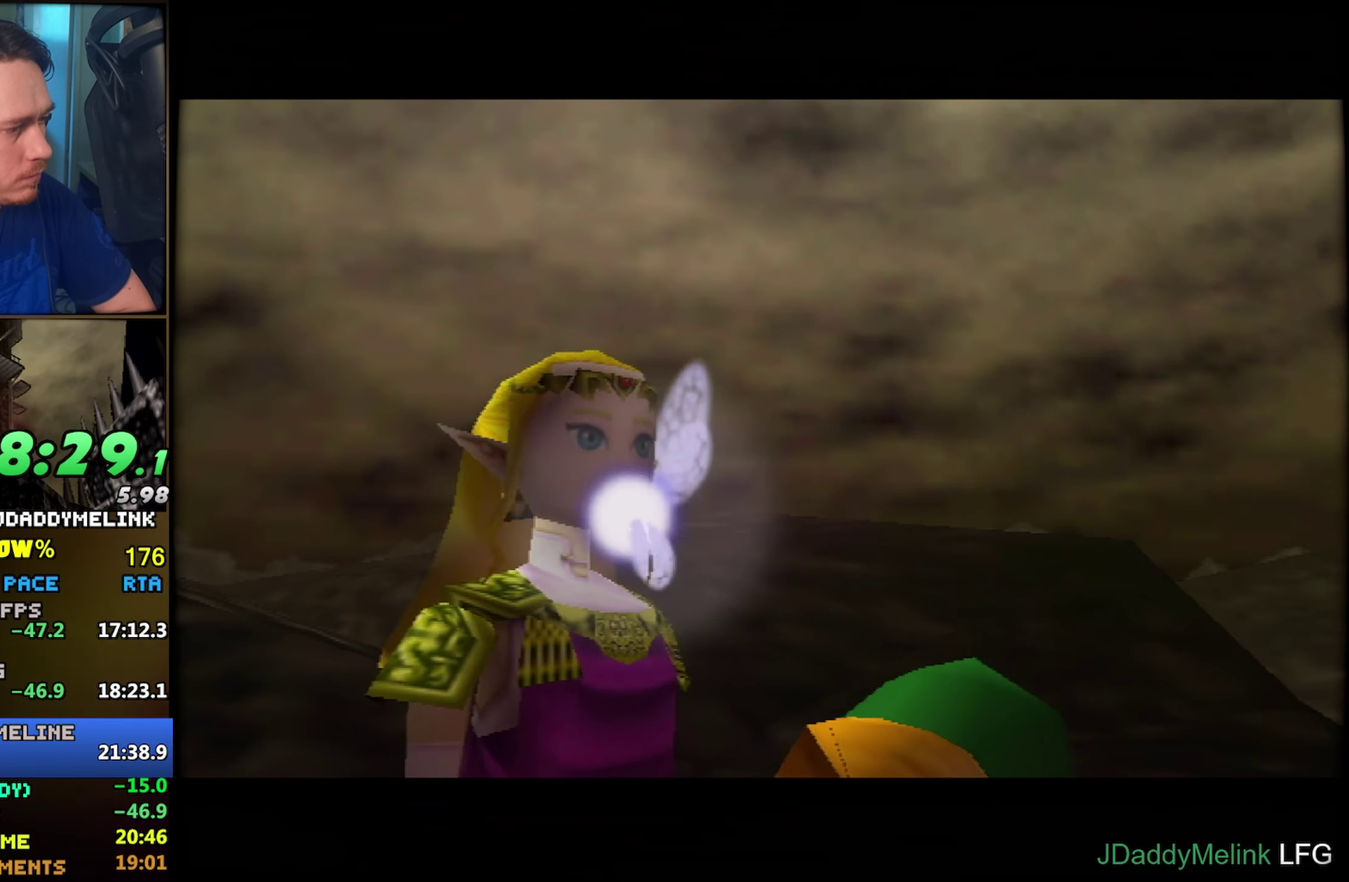
{"buttons": ["A"], "left_stick": "center", "events": [[33, "A", "down"], [33, "B", "up"], [200, "A", "up"], [200, "B", "down"], [250, "A", "down"], [250, "B", "up"], [300, "A", "up"], [350, "A", "down"], [400, "A", "up"], [400, "B", "down"], [450, "A", "down"], [450, "B", "up"]]}
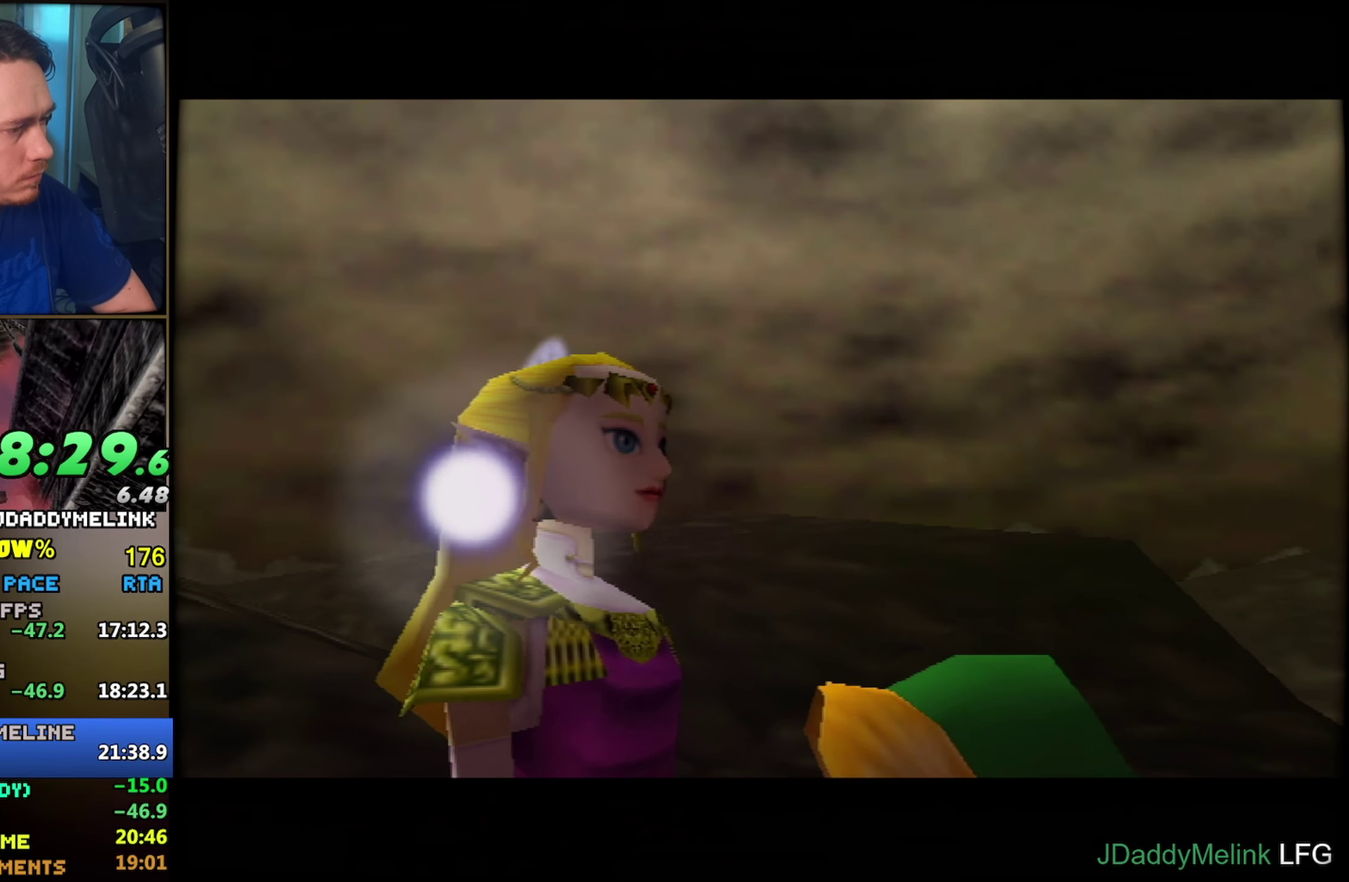
{"buttons": ["A"], "left_stick": "center", "events": [[100, "A", "up"], [117, "B", "down"], [167, "A", "down"], [167, "B", "up"], [233, "A", "up"], [233, "B", "down"], [283, "A", "down"], [283, "B", "up"], [450, "A", "up"], [450, "B", "down"], [500, "A", "down"], [500, "B", "up"]]}
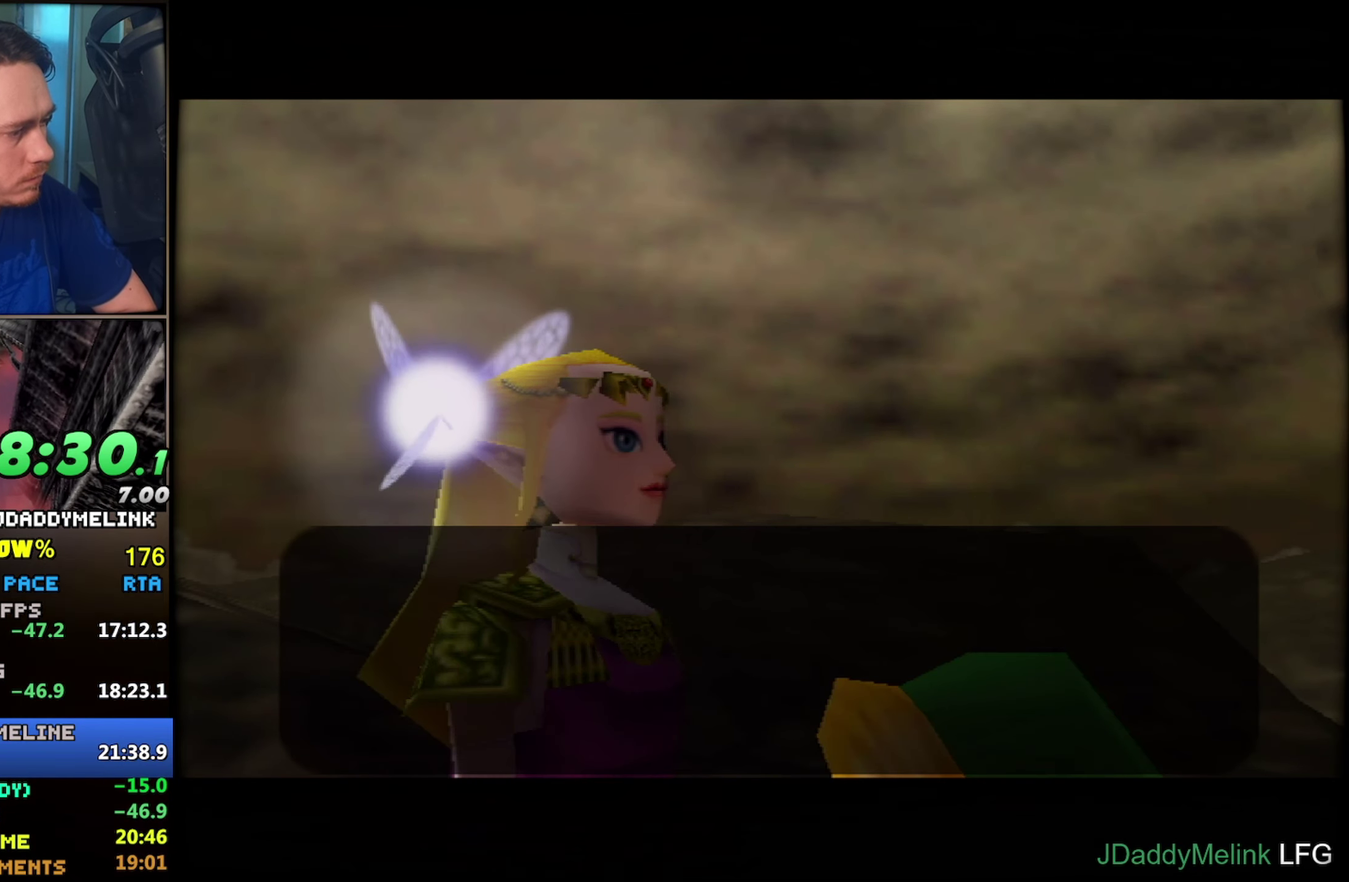
{"buttons": ["A"], "left_stick": "center"}
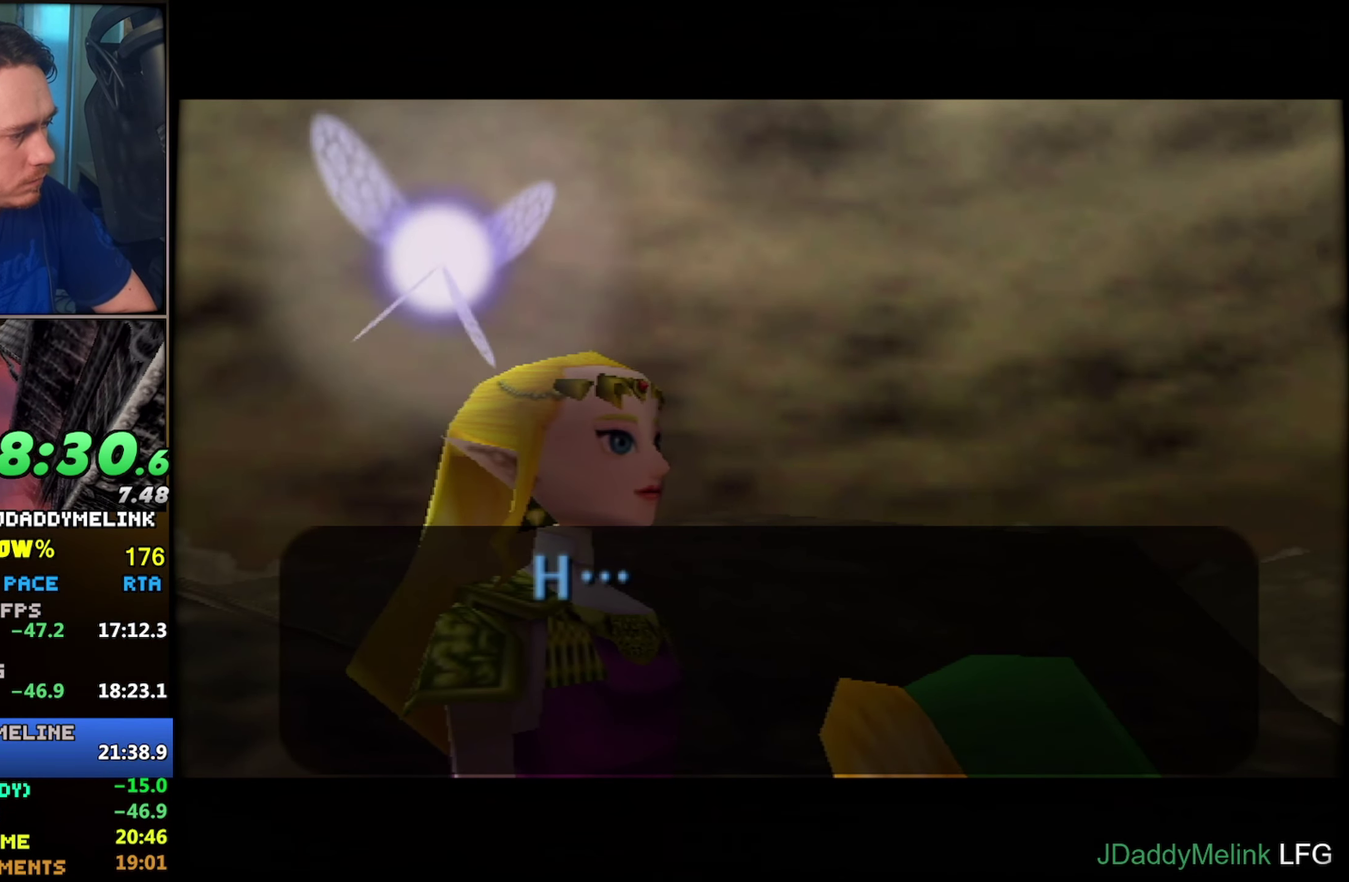
{"buttons": ["A", "B"], "left_stick": "center"}
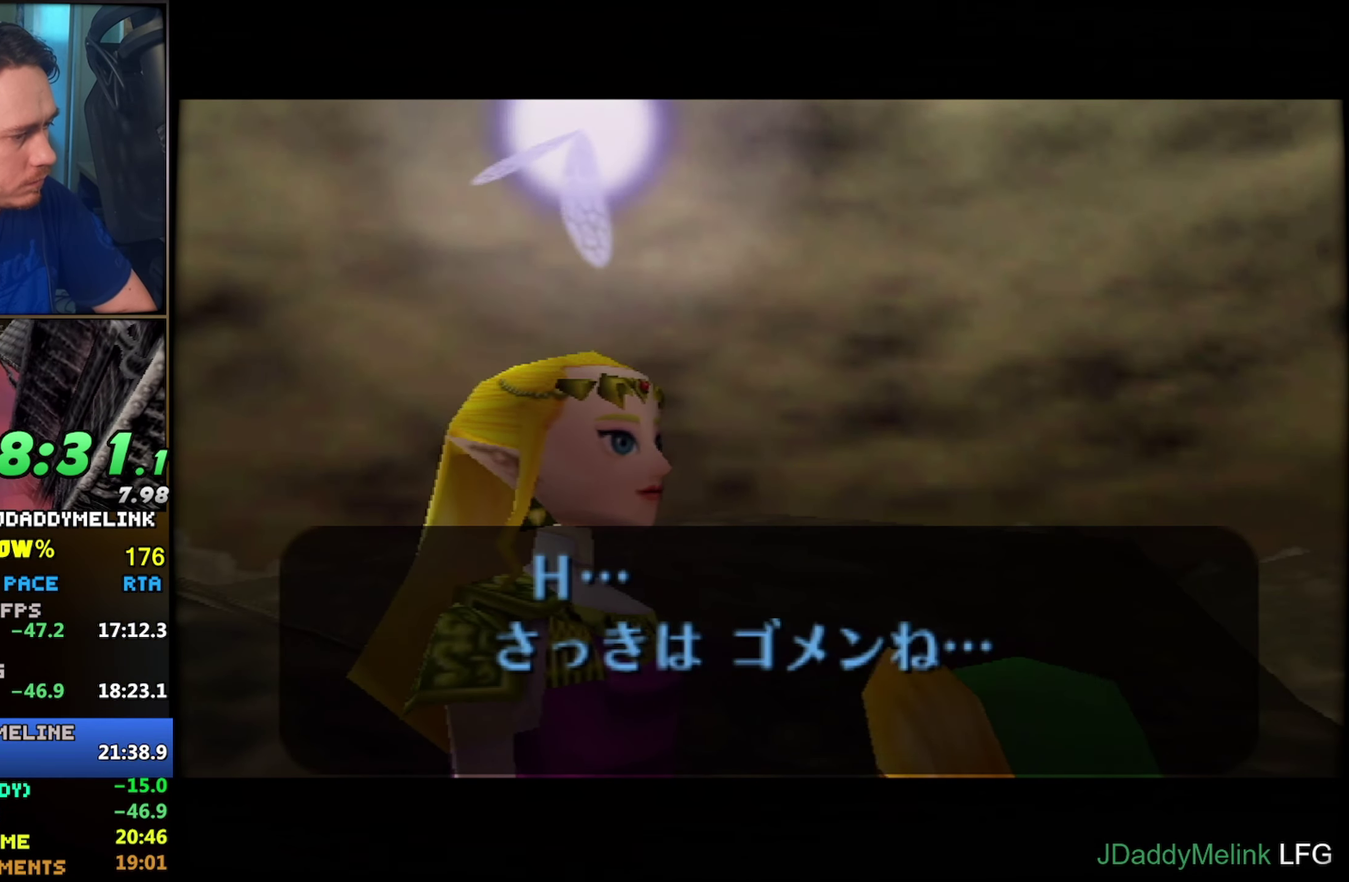
{"buttons": ["B"], "left_stick": "center", "events": [[17, "B", "up"], [67, "A", "up"], [67, "B", "down"], [117, "A", "down"], [117, "B", "up"], [167, "A", "up"], [167, "B", "down"], [217, "A", "down"], [217, "B", "up"], [267, "A", "up"], [267, "B", "down"], [400, "A", "down"], [400, "B", "up"], [450, "A", "up"], [450, "B", "down"]]}
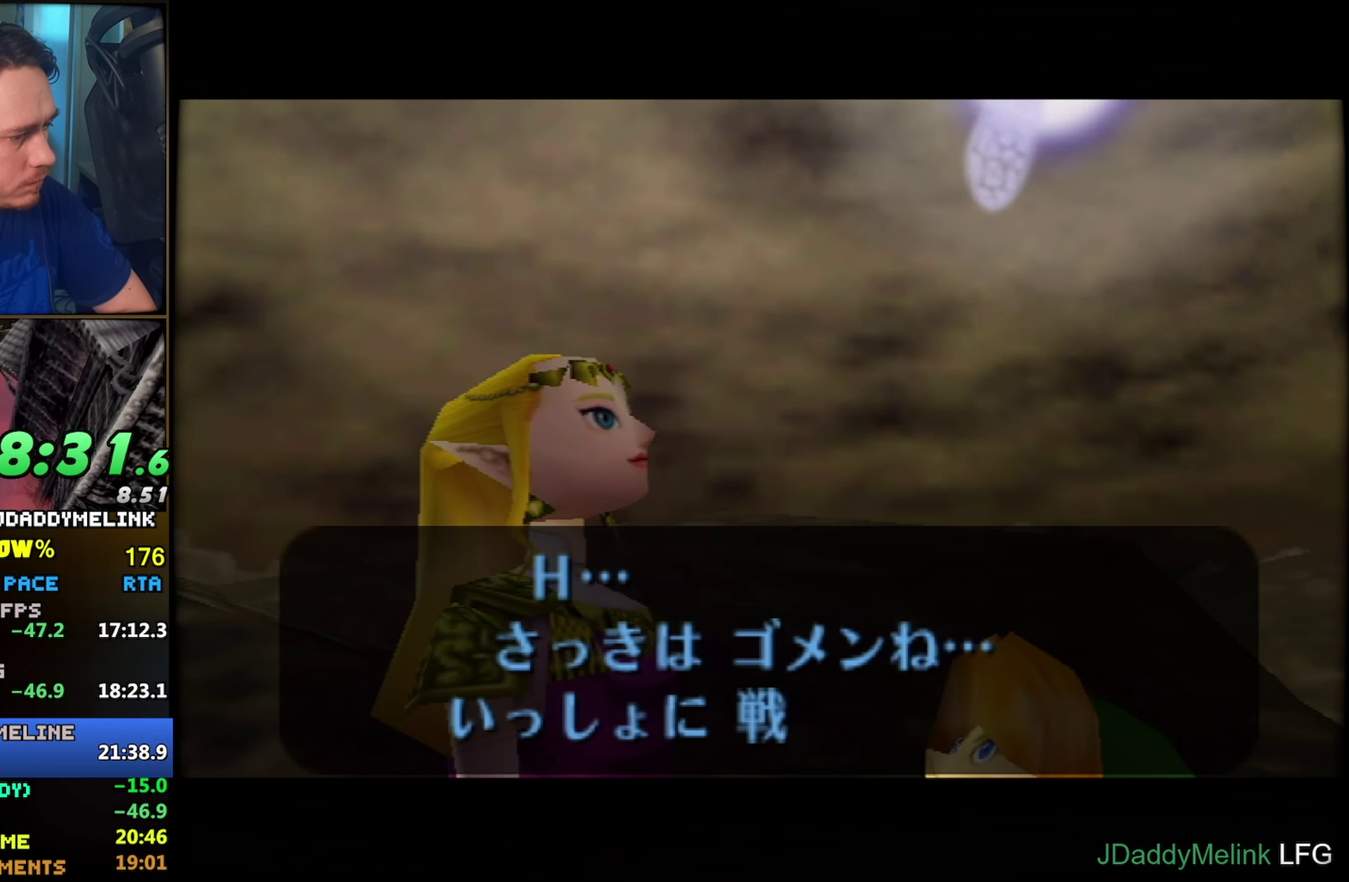
{"buttons": [], "left_stick": "center", "events": [[17, "A", "down"], [17, "B", "up"], [67, "B", "down"], [233, "A", "up"], [317, "B", "up"]]}
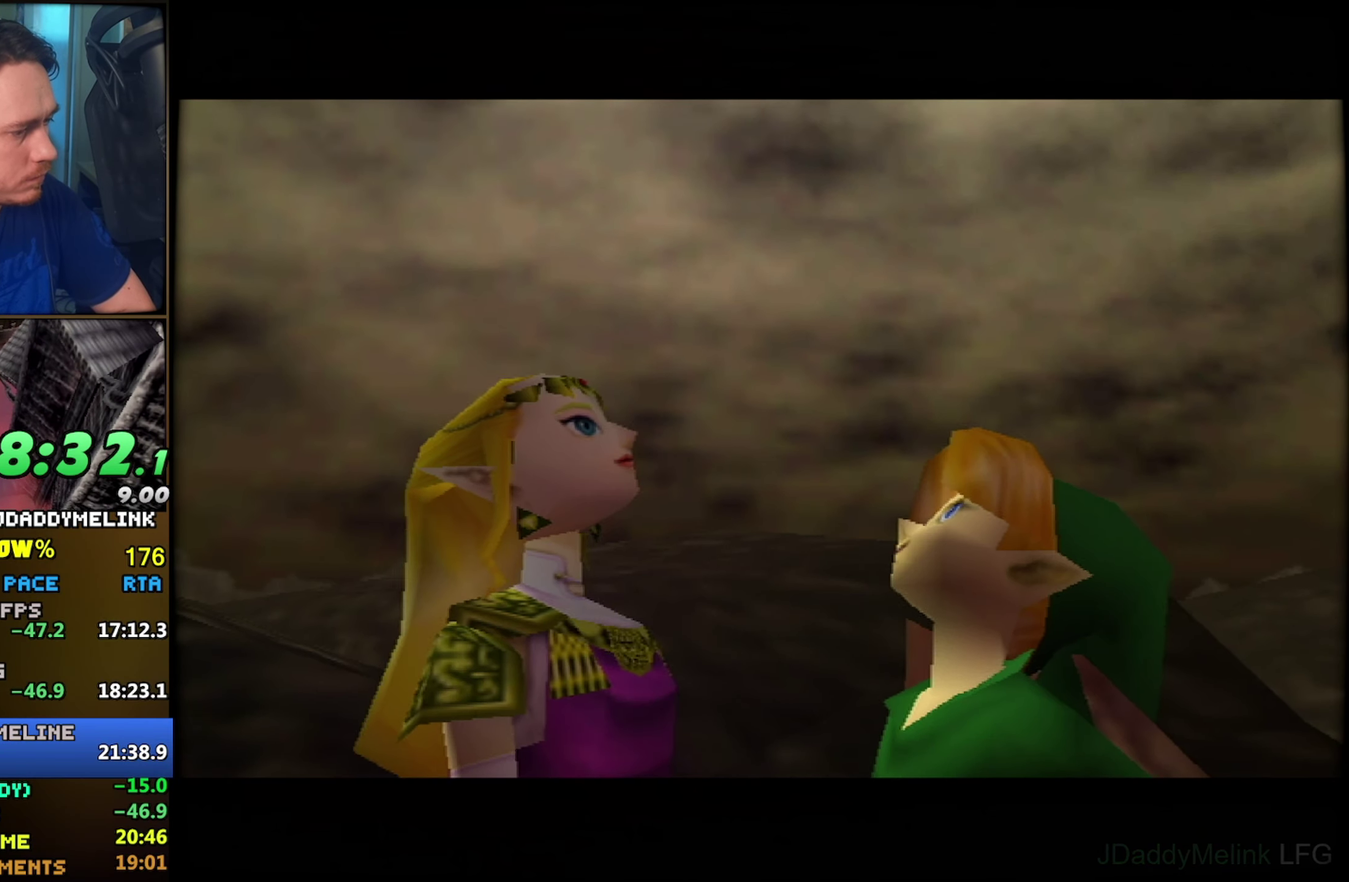
{"buttons": [], "left_stick": "center", "events": []}
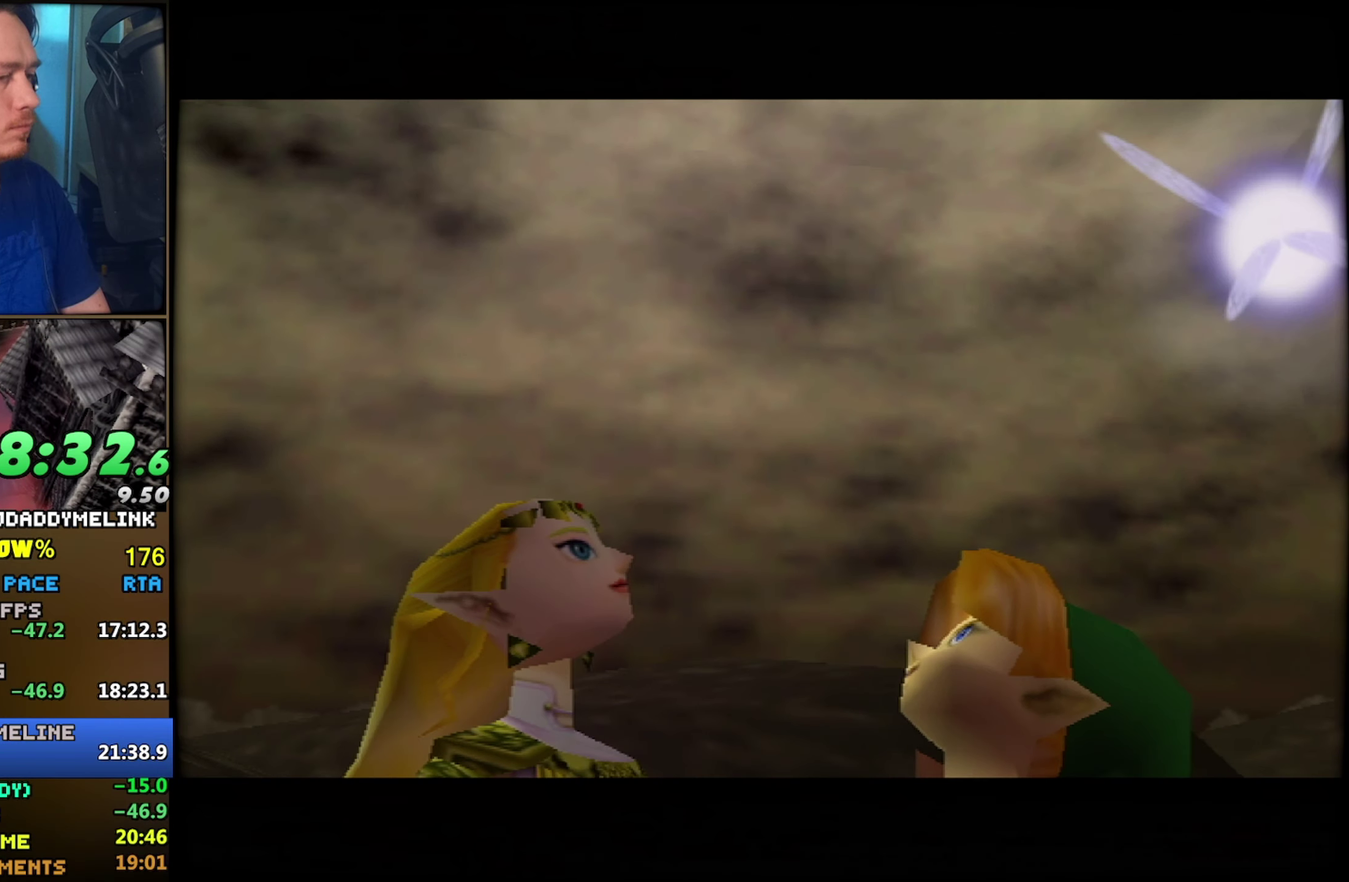
{"buttons": [], "left_stick": "center", "events": []}
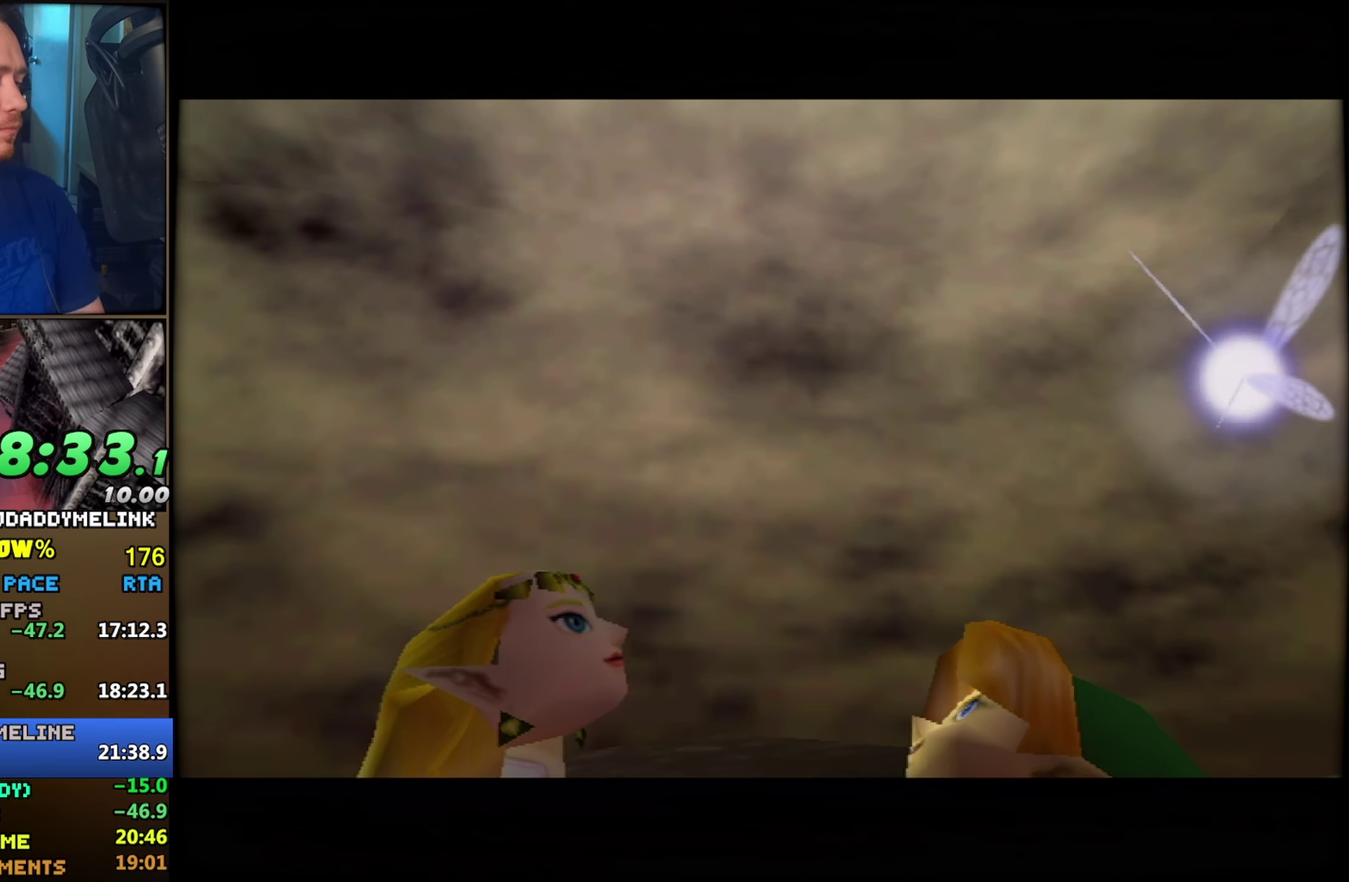
{"buttons": [], "left_stick": "center", "events": []}